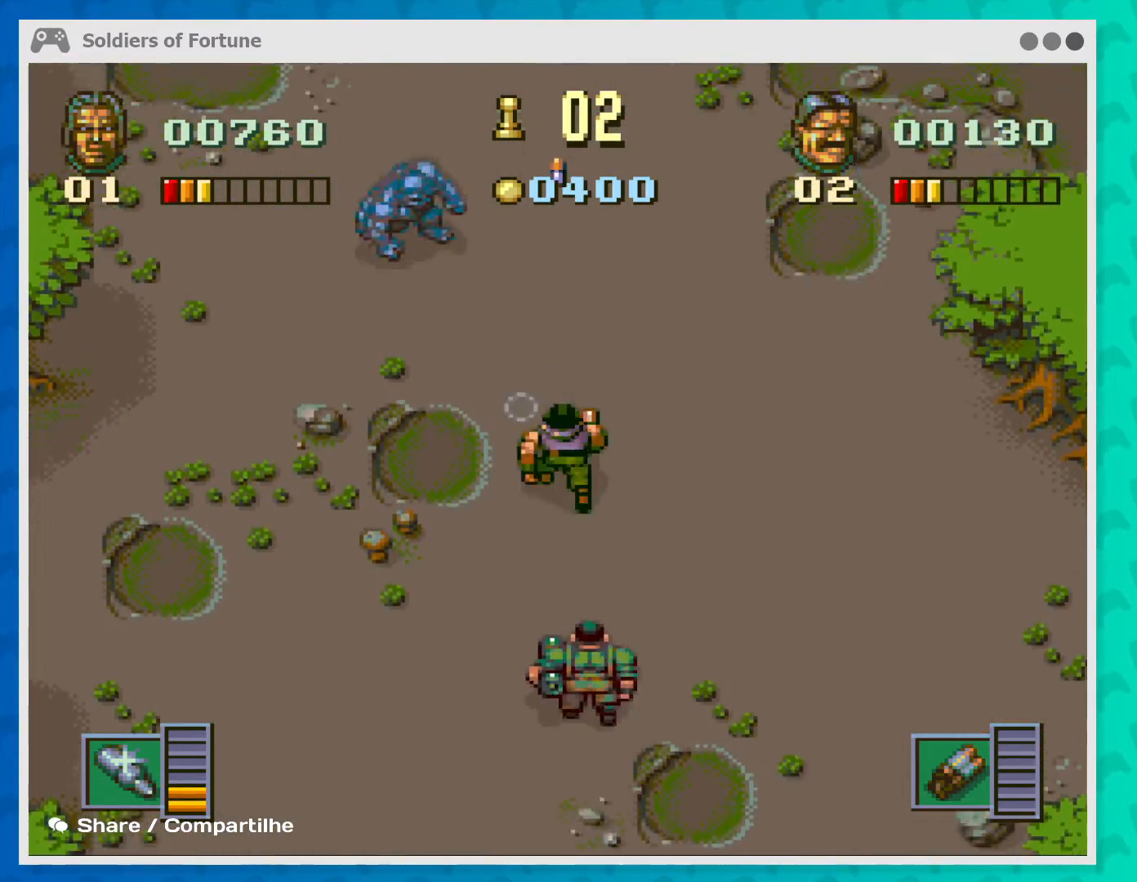
Gameplay with a controller (Xbox layout); each line is a JSON object with the inputs held at the frame after it. "events" lists button and stick changes between this image and that frame as [ms after this image, input, new state], when the widget could be followed in between. Not read: L1 L3 R3 right_stick.
{"buttons": [], "left_stick": "down-right", "events": [[67, "B", "up"], [267, "left_stick", "down-right"]]}
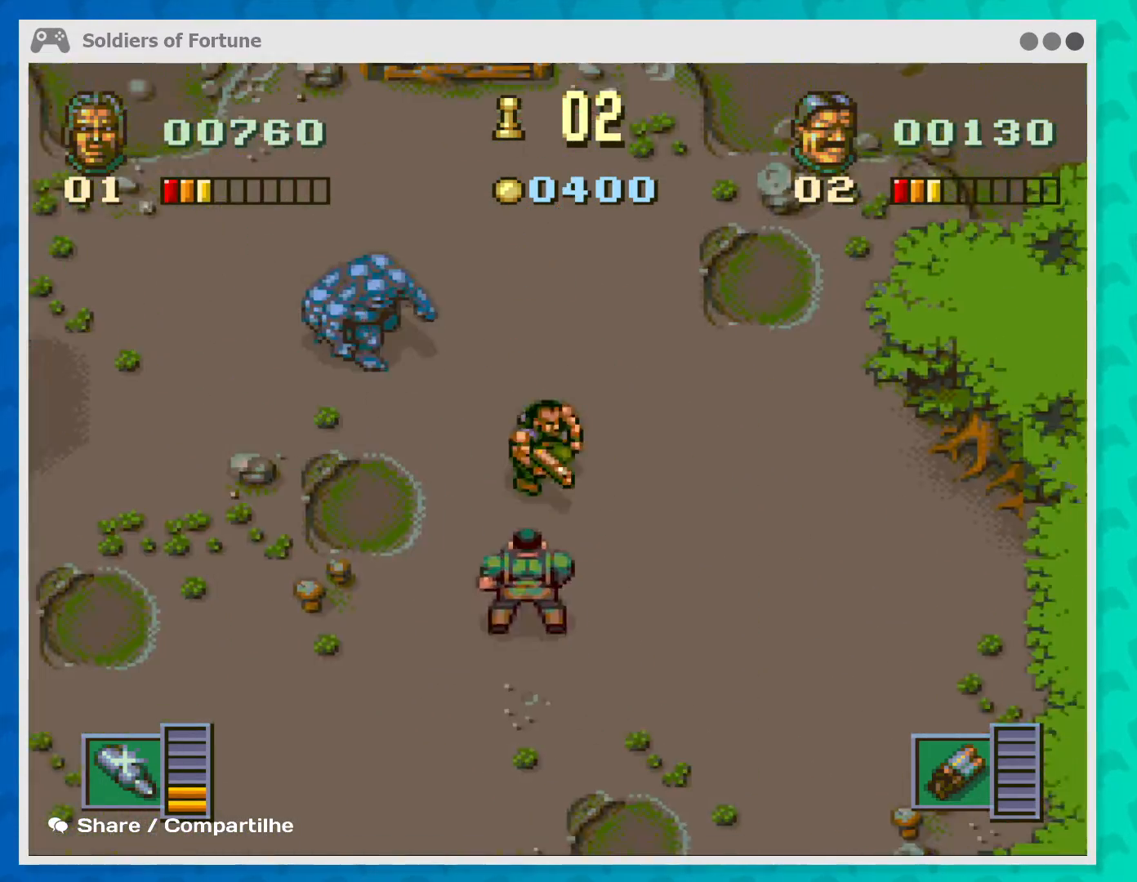
{"buttons": [], "left_stick": "up-left", "events": [[367, "left_stick", "up-right"], [433, "left_stick", "up-left"]]}
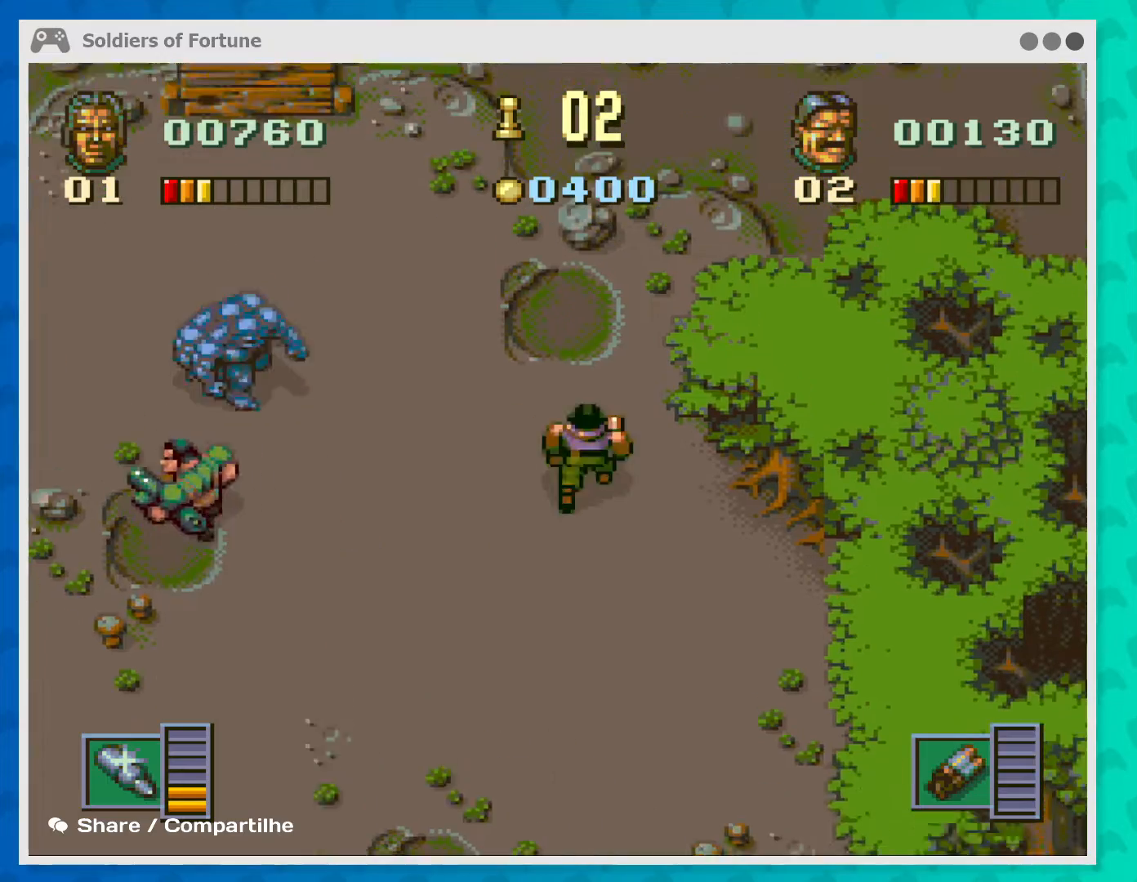
{"buttons": ["B"], "left_stick": "center", "events": [[67, "B", "down"], [133, "left_stick", "center"], [200, "B", "up"], [267, "B", "down"], [333, "B", "up"], [433, "B", "down"]]}
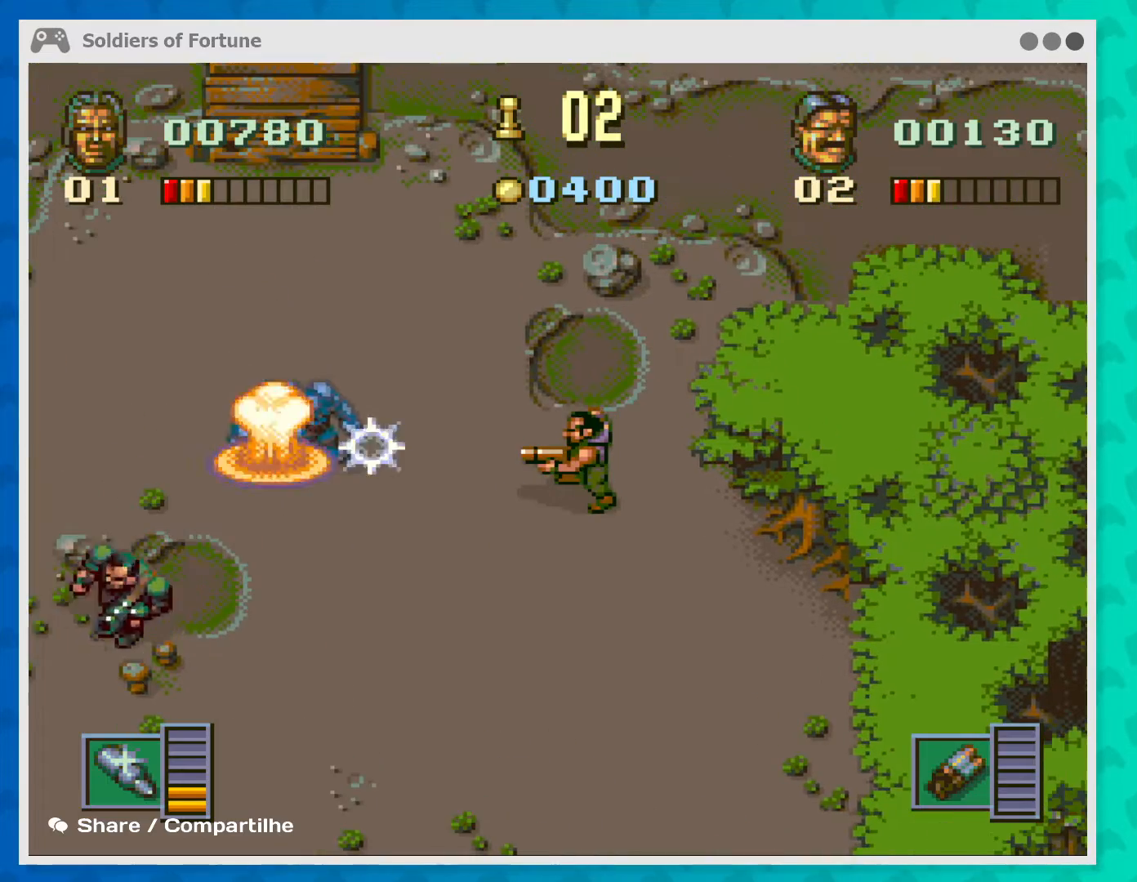
{"buttons": [], "left_stick": "up-left", "events": [[33, "B", "up"], [100, "B", "down"], [200, "B", "up"], [300, "B", "down"], [367, "B", "up"], [433, "left_stick", "left"], [500, "left_stick", "up-left"]]}
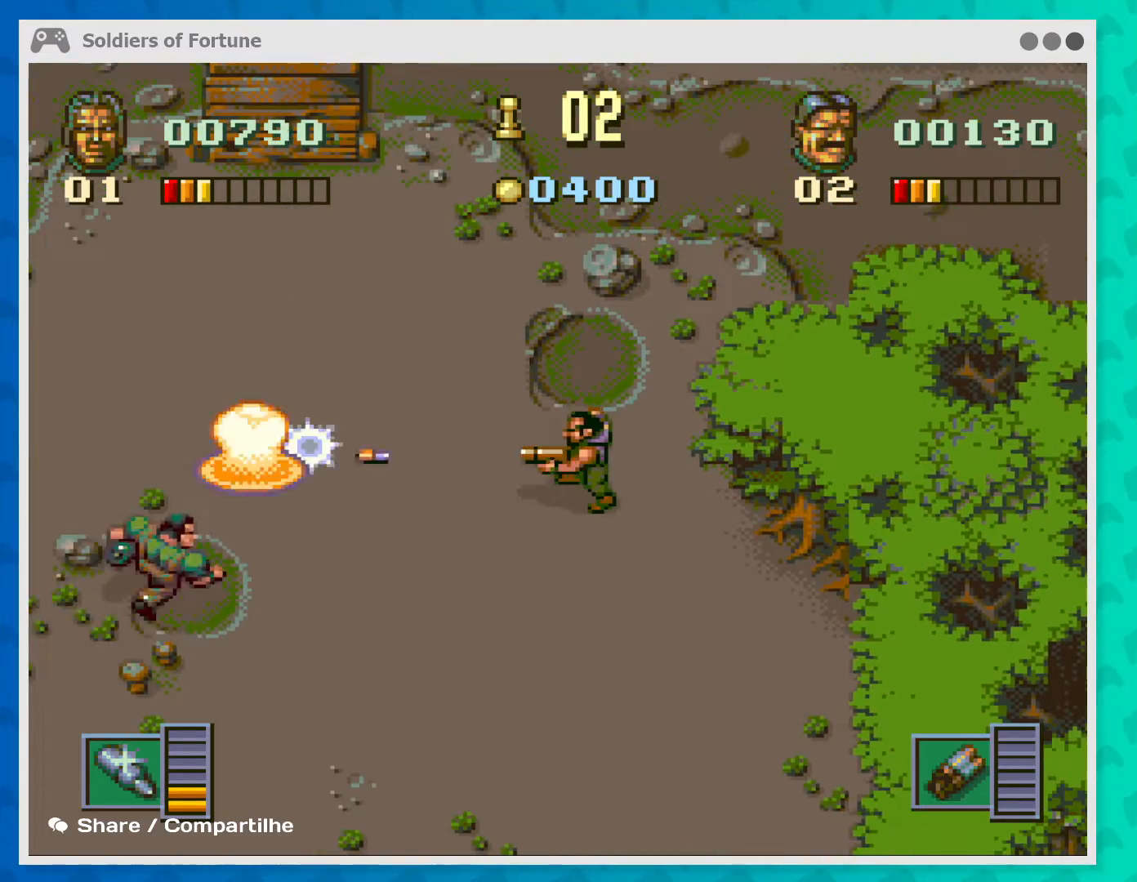
{"buttons": [], "left_stick": "up-left", "events": []}
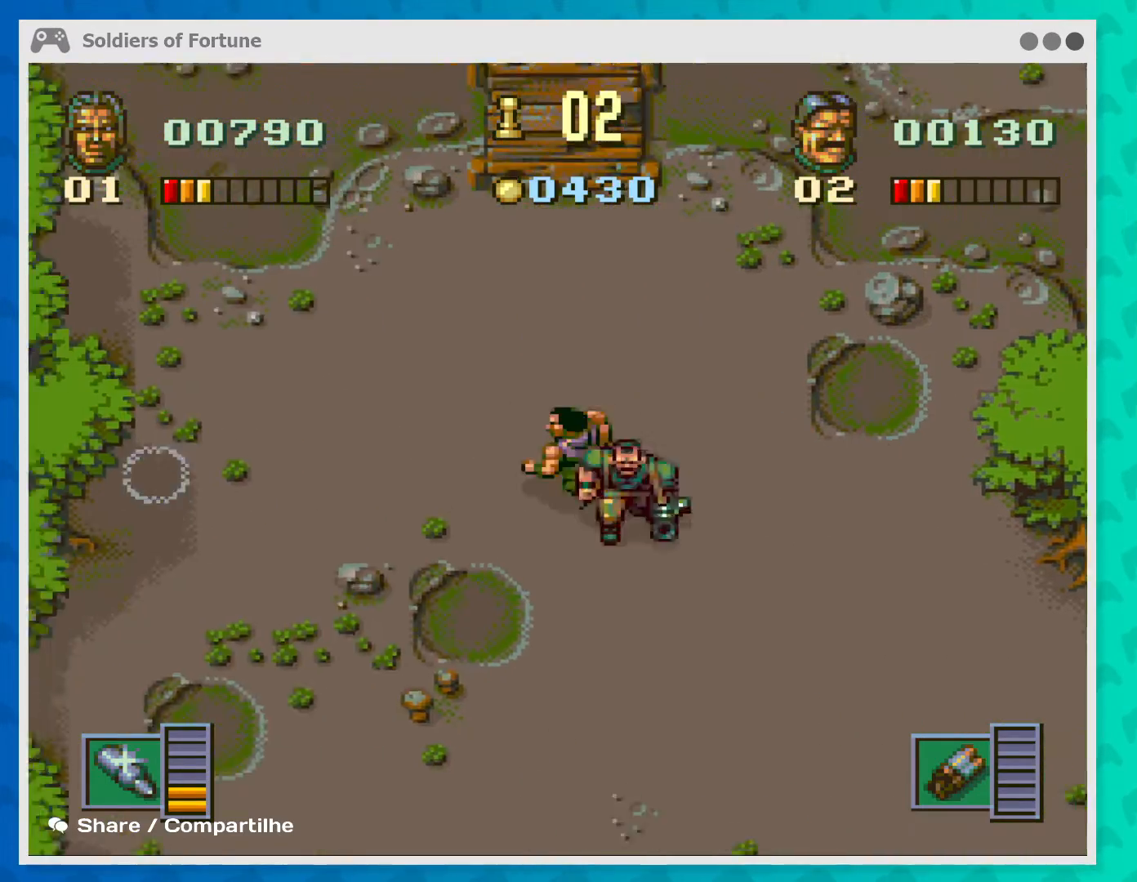
{"buttons": [], "left_stick": "up-right", "events": [[167, "left_stick", "up"], [300, "left_stick", "up-right"]]}
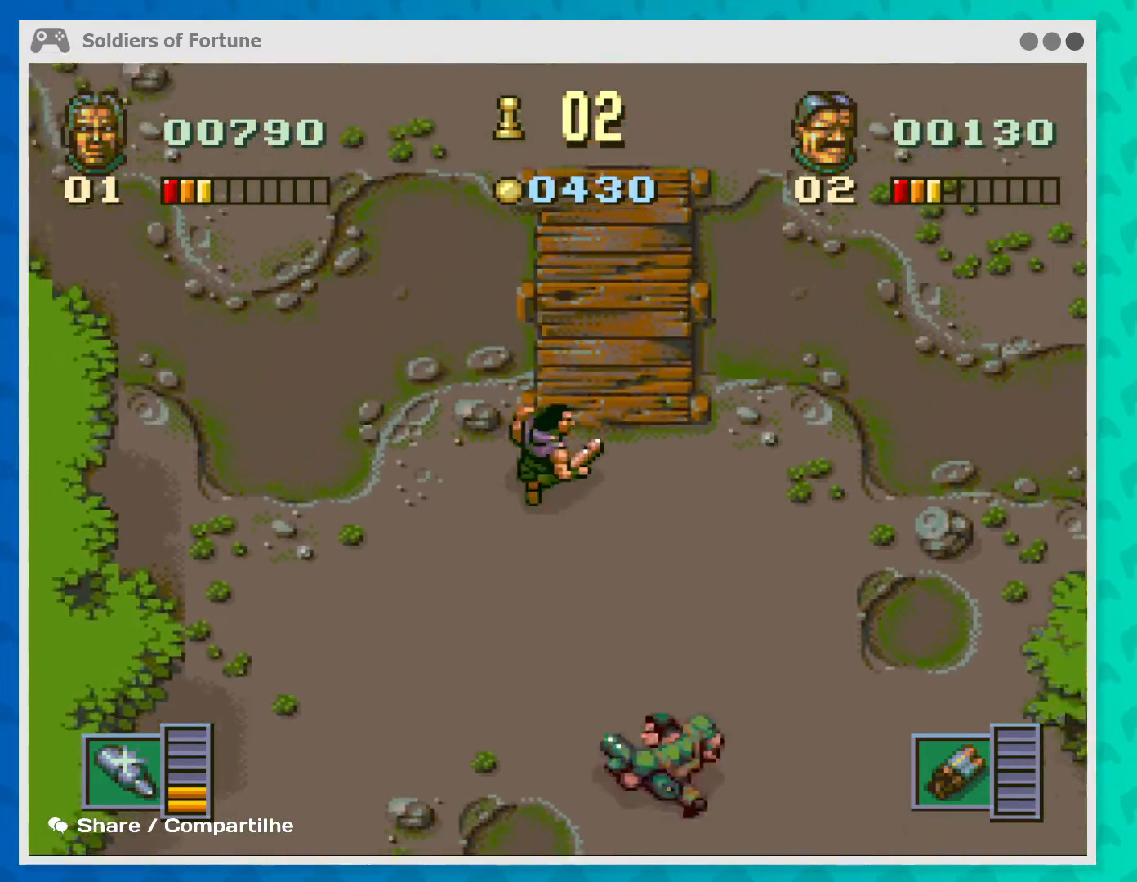
{"buttons": [], "left_stick": "up", "events": [[167, "left_stick", "up"]]}
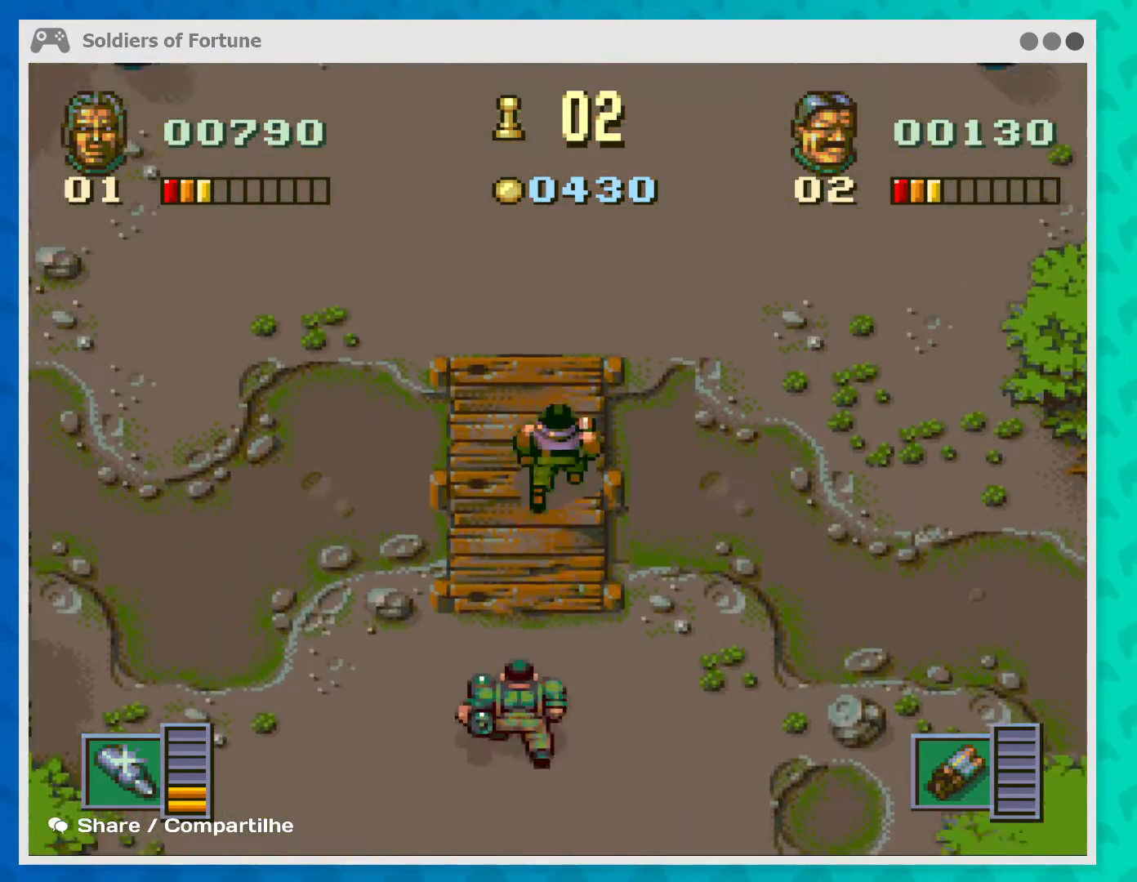
{"buttons": [], "left_stick": "up", "events": []}
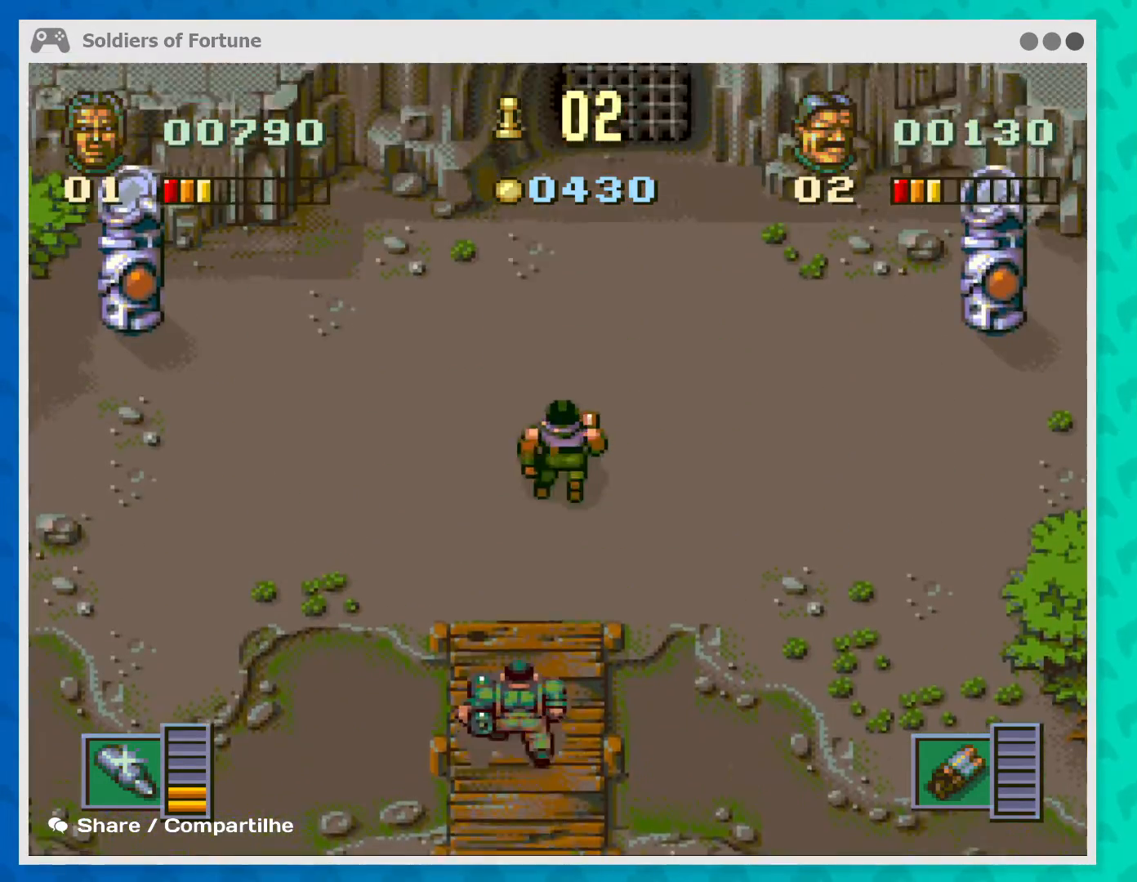
{"buttons": [], "left_stick": "up-left", "events": [[100, "left_stick", "up-left"], [233, "B", "down"], [400, "B", "up"]]}
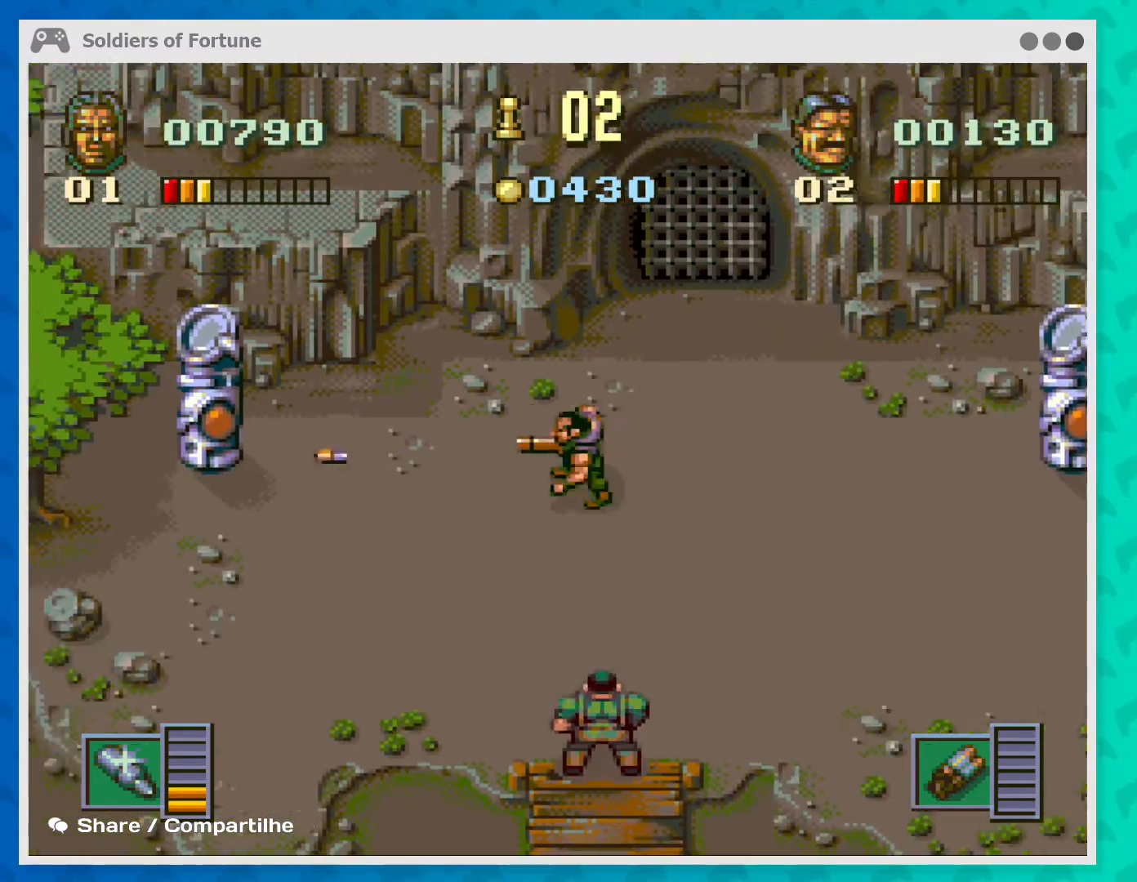
{"buttons": ["B"], "left_stick": "center", "events": [[67, "B", "down"], [200, "B", "up"], [200, "left_stick", "center"], [267, "B", "down"], [400, "B", "up"], [467, "B", "down"]]}
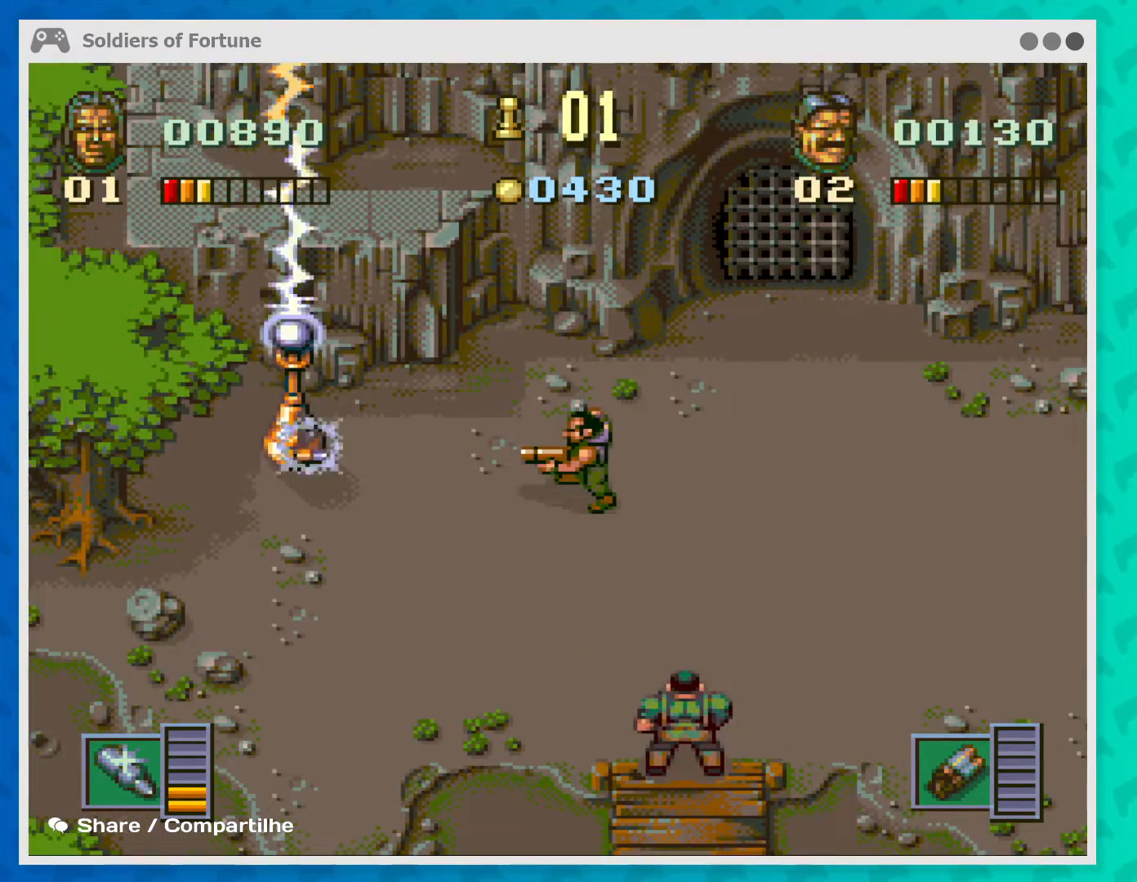
{"buttons": [], "left_stick": "right", "events": [[100, "B", "up"], [167, "B", "down"], [233, "B", "up"], [433, "left_stick", "right"]]}
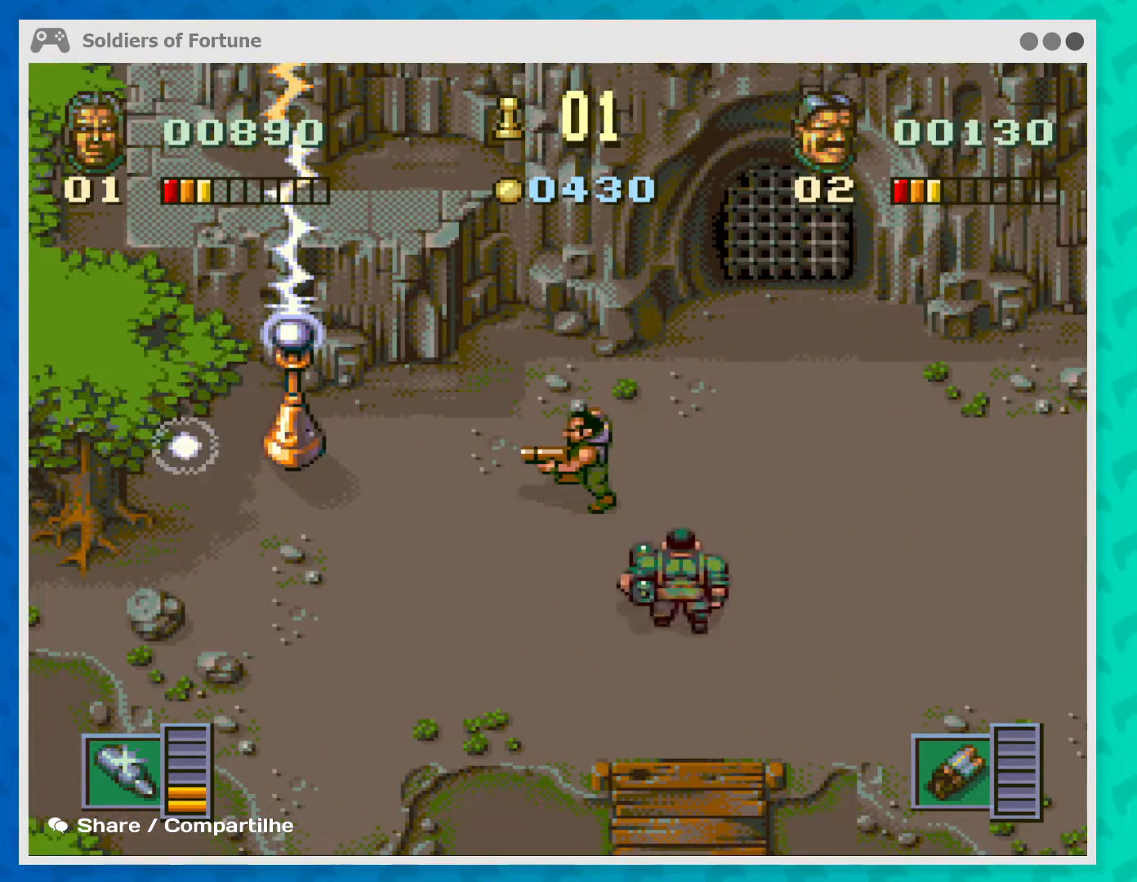
{"buttons": ["B"], "left_stick": "right", "events": [[233, "B", "down"], [367, "B", "up"], [433, "B", "down"]]}
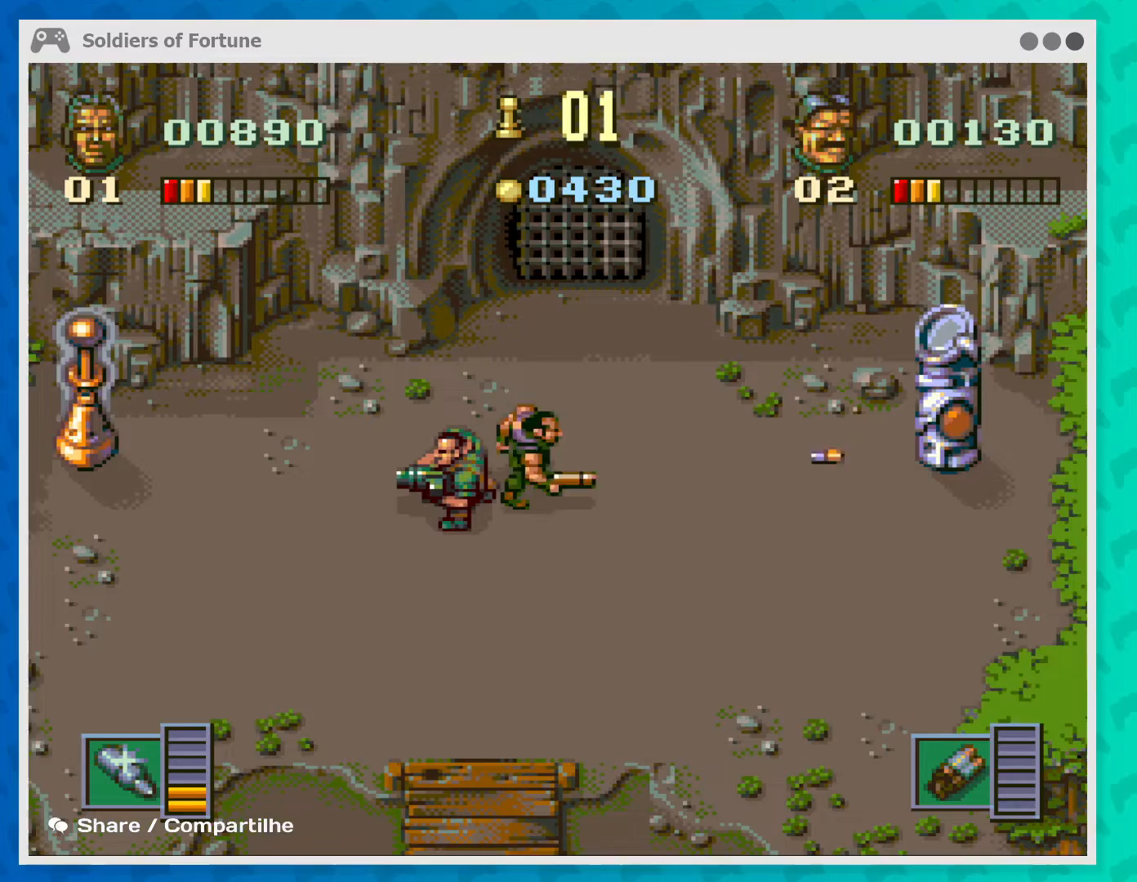
{"buttons": ["B"], "left_stick": "center", "events": [[33, "B", "up"], [100, "B", "down"], [167, "left_stick", "center"], [200, "B", "up"], [267, "B", "down"], [400, "B", "up"], [433, "B", "down"]]}
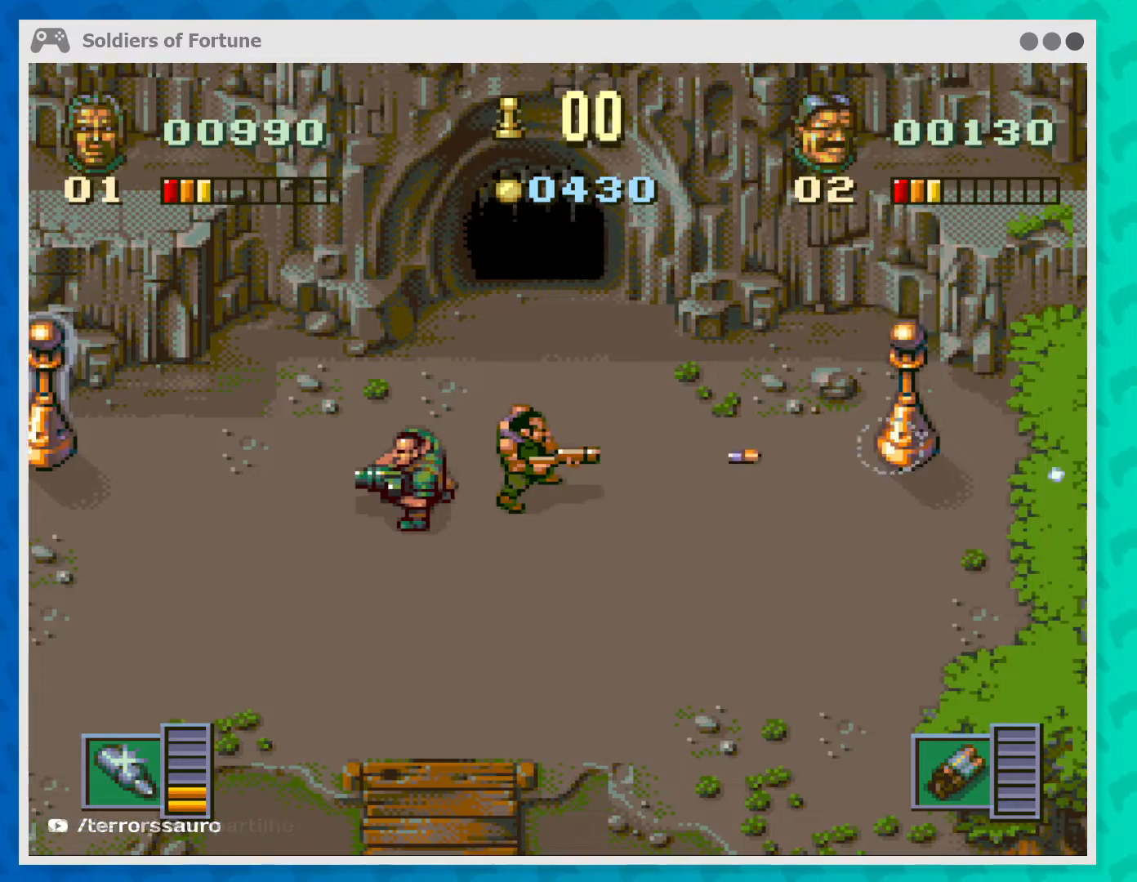
{"buttons": [], "left_stick": "right", "events": [[67, "B", "up"], [333, "left_stick", "right"]]}
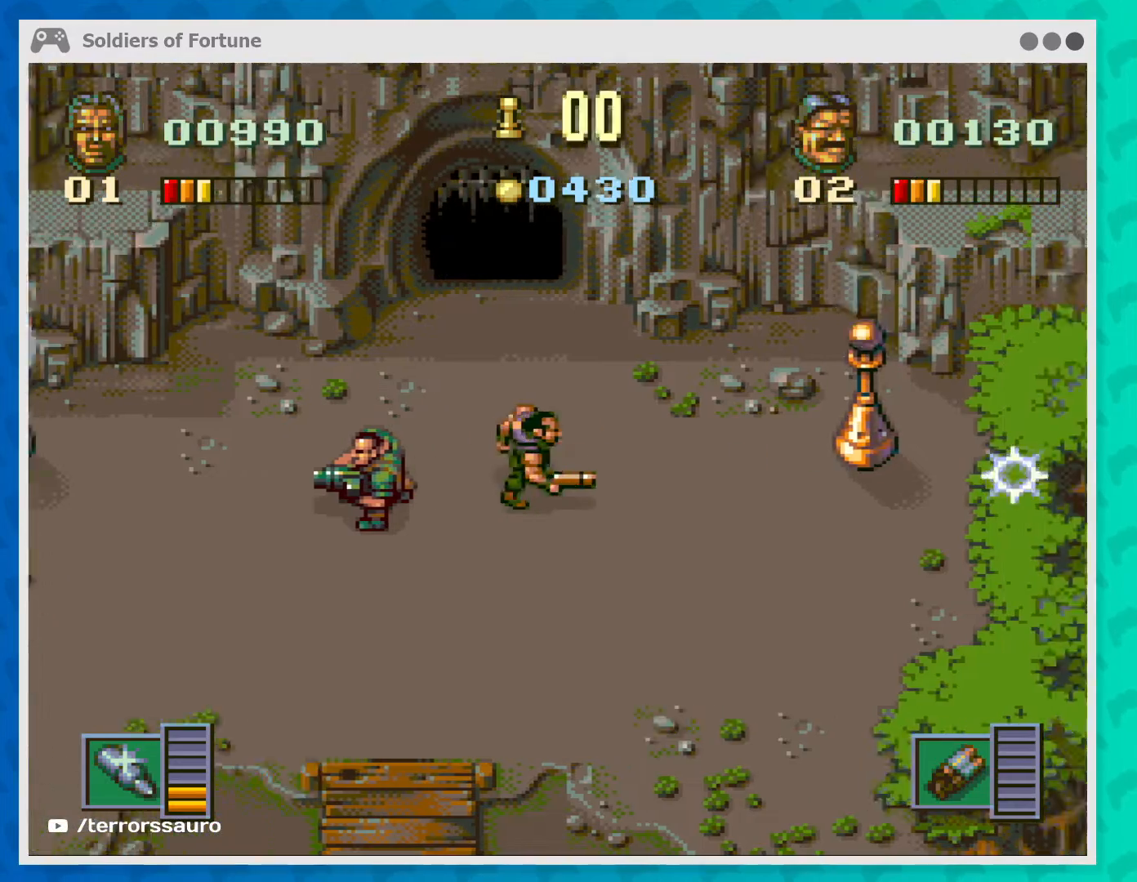
{"buttons": [], "left_stick": "down-left", "events": [[233, "left_stick", "down-right"], [333, "left_stick", "down"], [433, "left_stick", "down-left"]]}
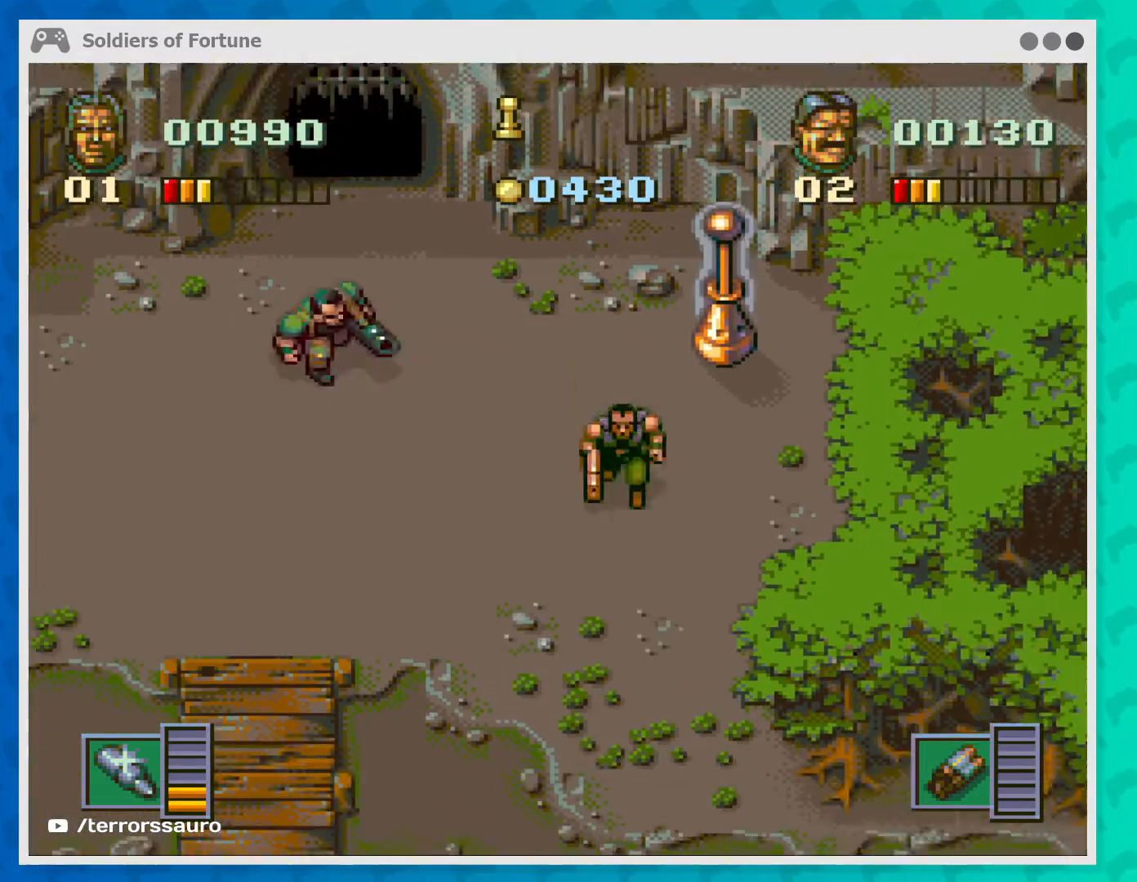
{"buttons": [], "left_stick": "left", "events": [[100, "left_stick", "left"]]}
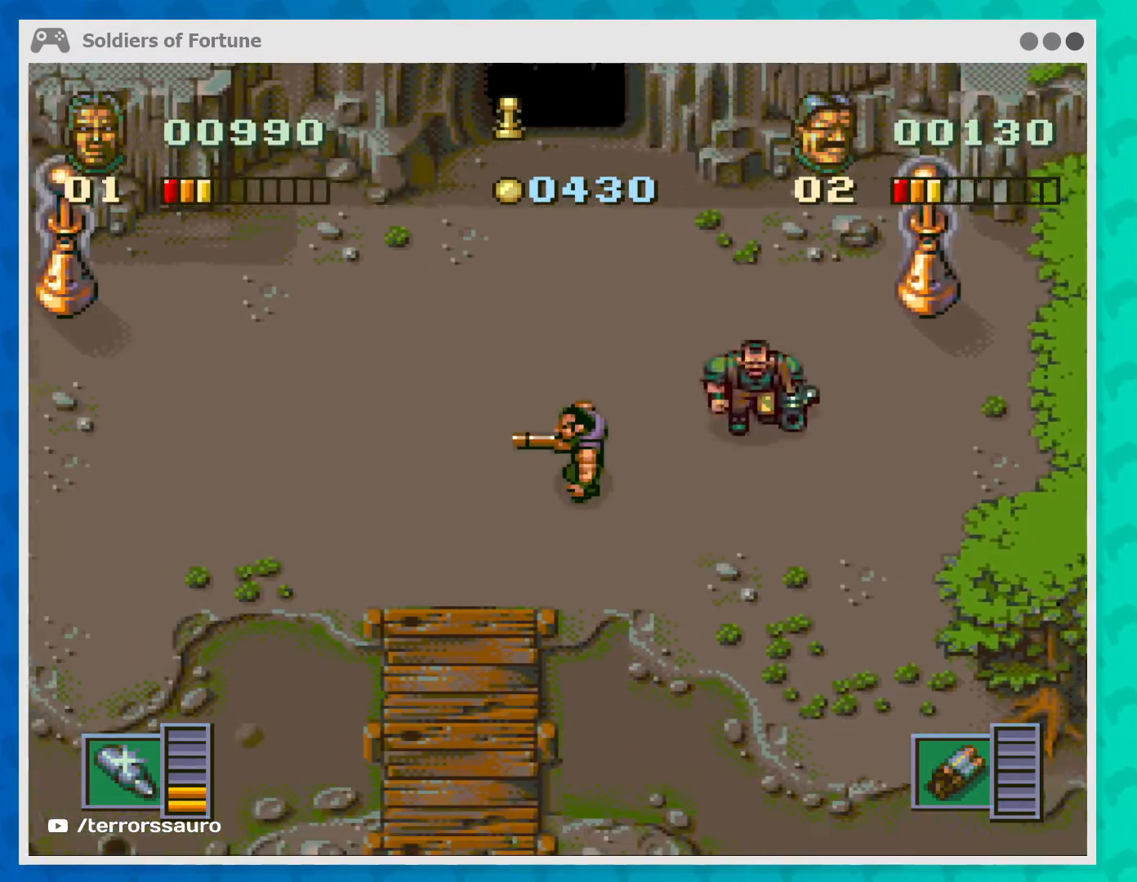
{"buttons": [], "left_stick": "left", "events": []}
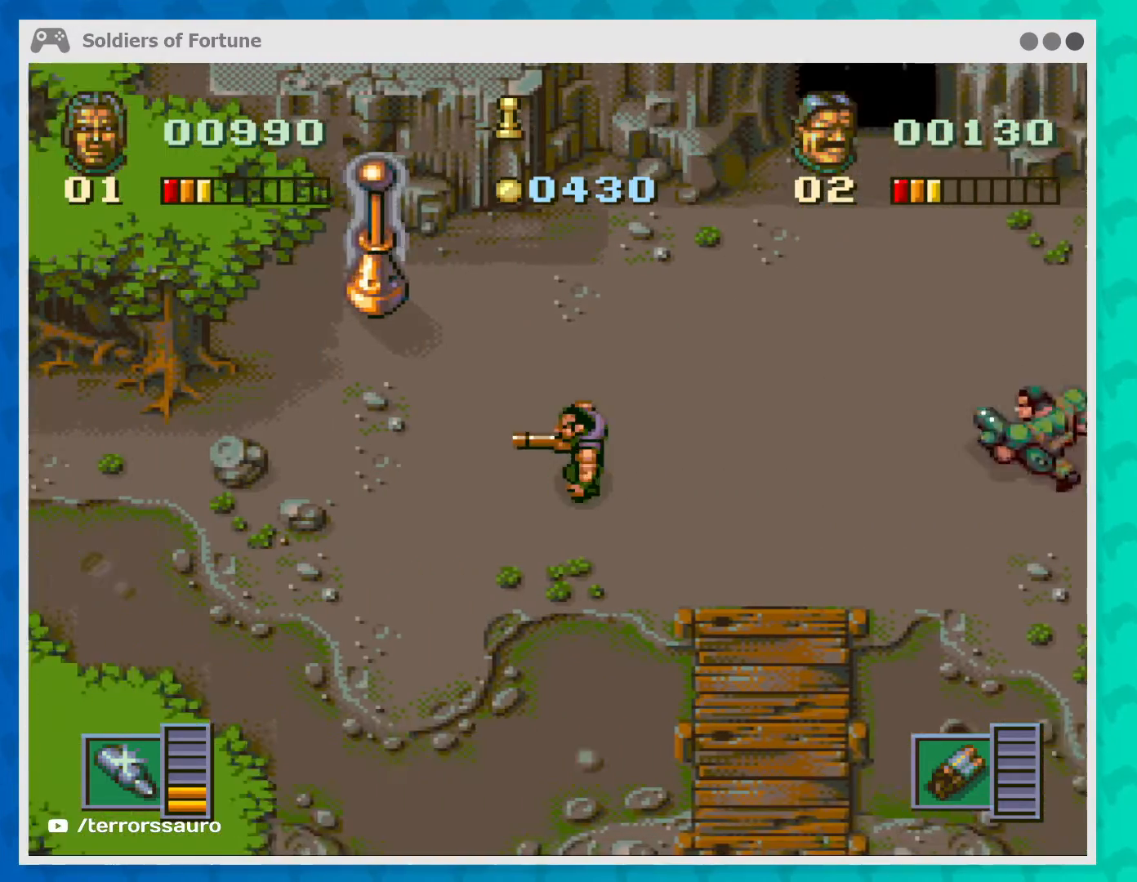
{"buttons": [], "left_stick": "center", "events": [[133, "left_stick", "center"]]}
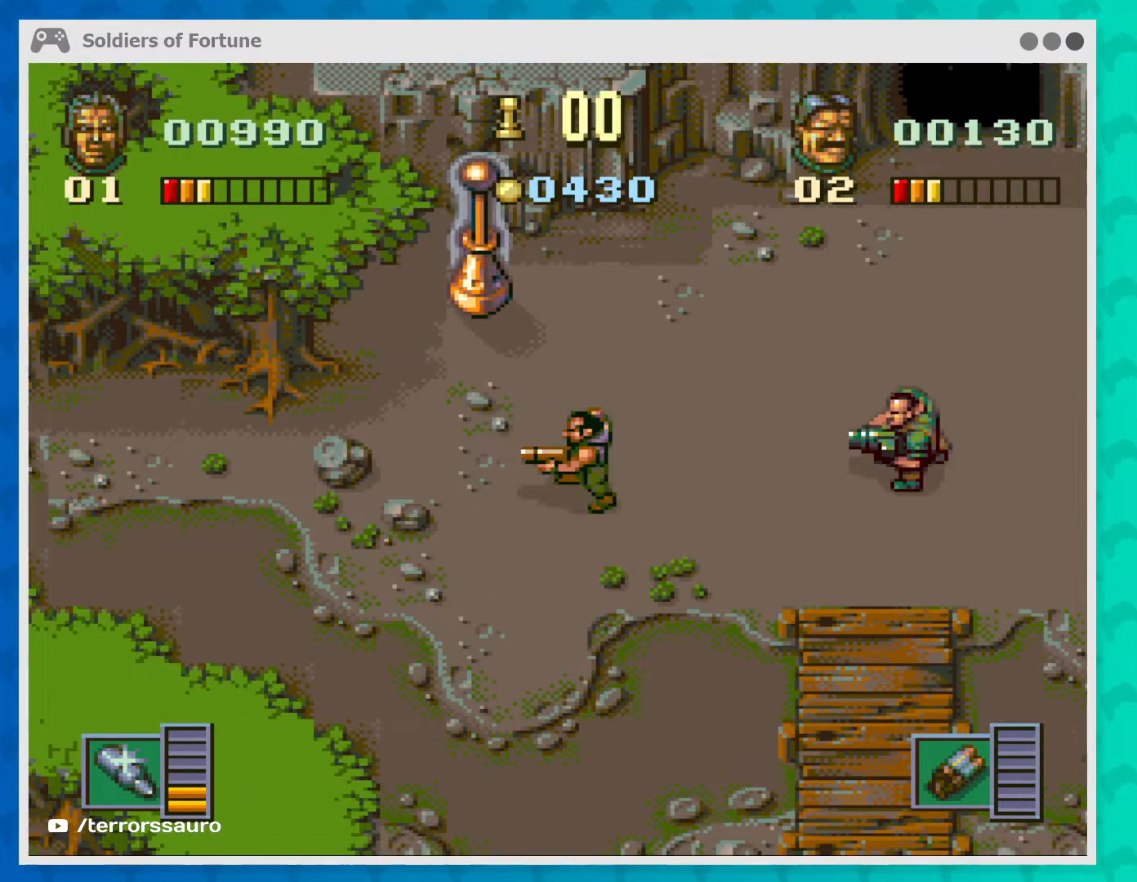
{"buttons": [], "left_stick": "up-left", "events": [[433, "left_stick", "up-left"]]}
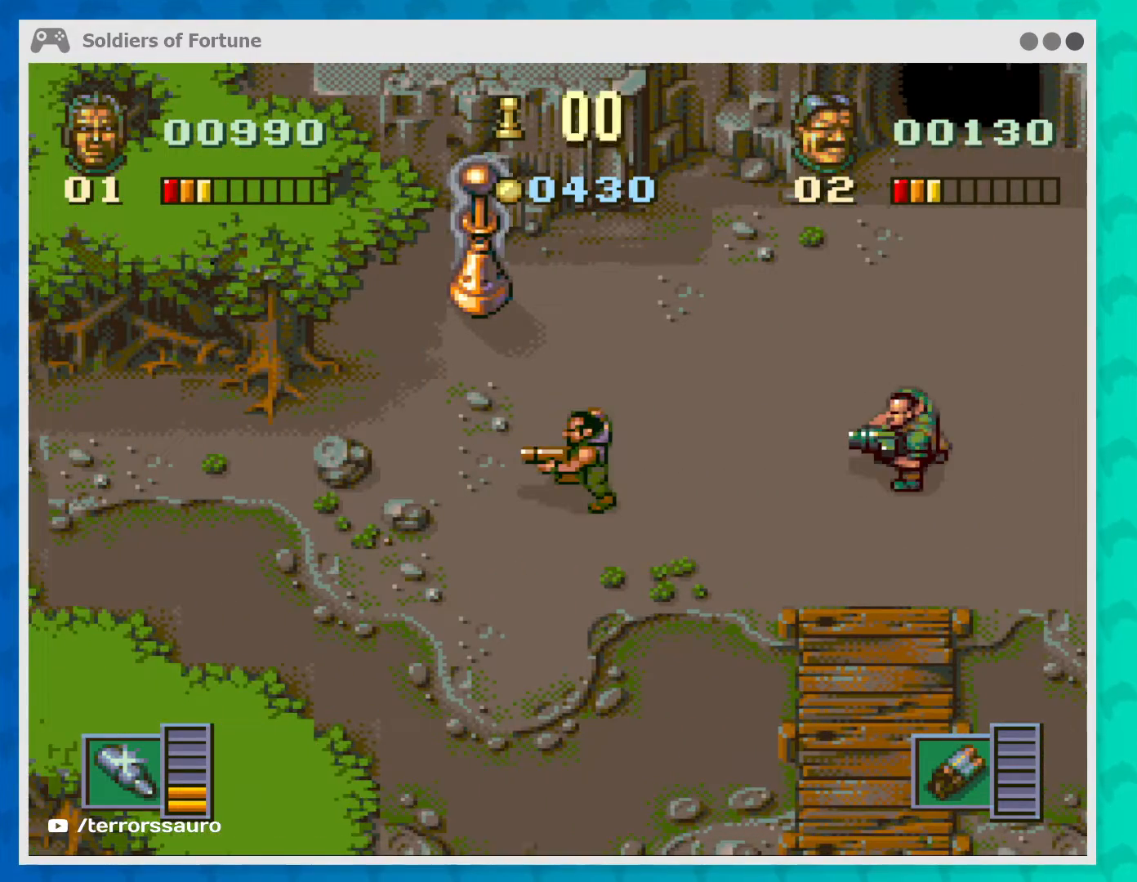
{"buttons": [], "left_stick": "up-left", "events": []}
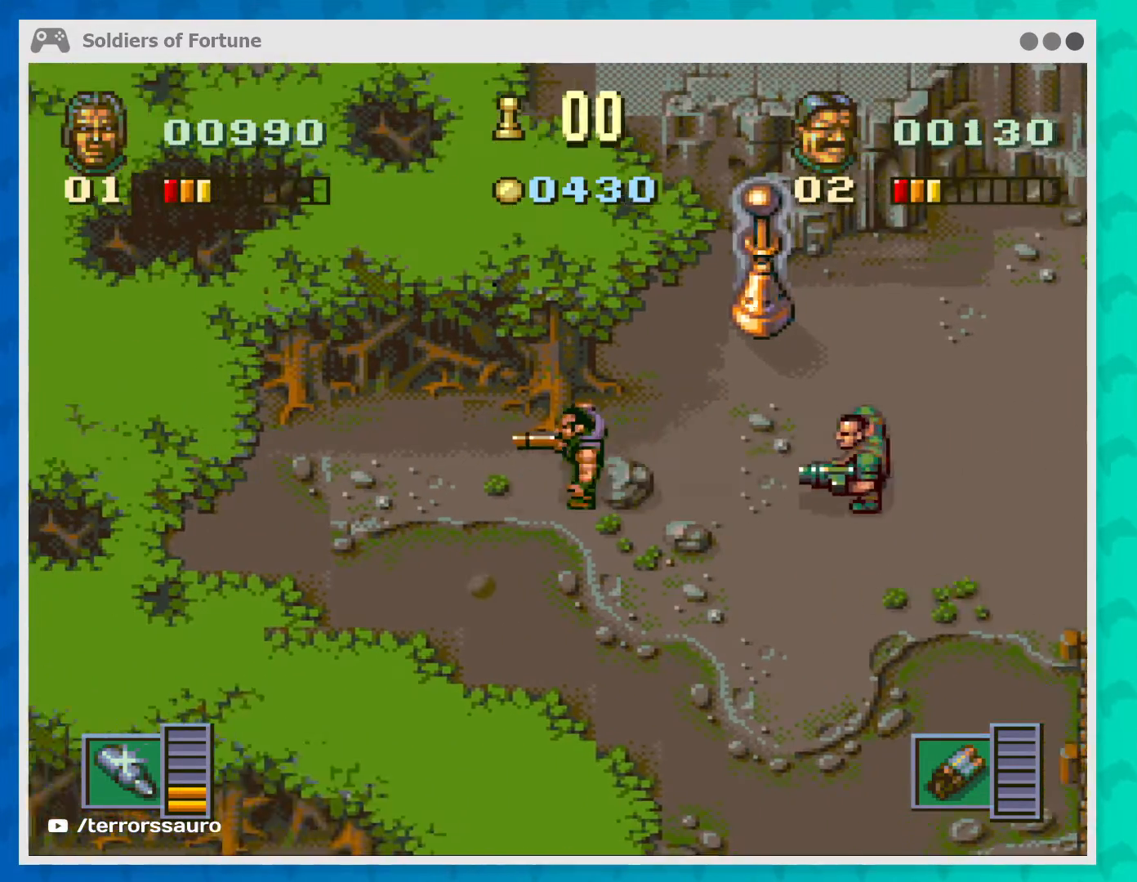
{"buttons": [], "left_stick": "up-left", "events": []}
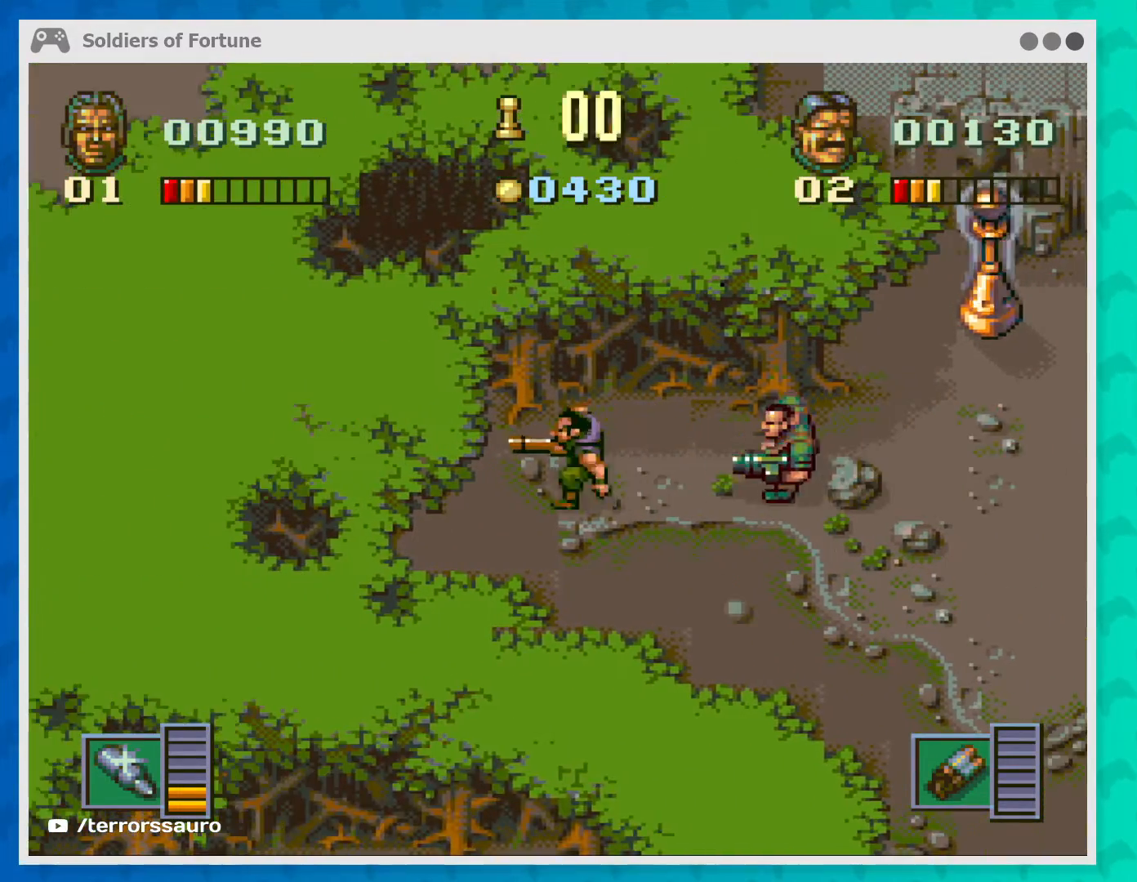
{"buttons": [], "left_stick": "right", "events": [[167, "left_stick", "right"]]}
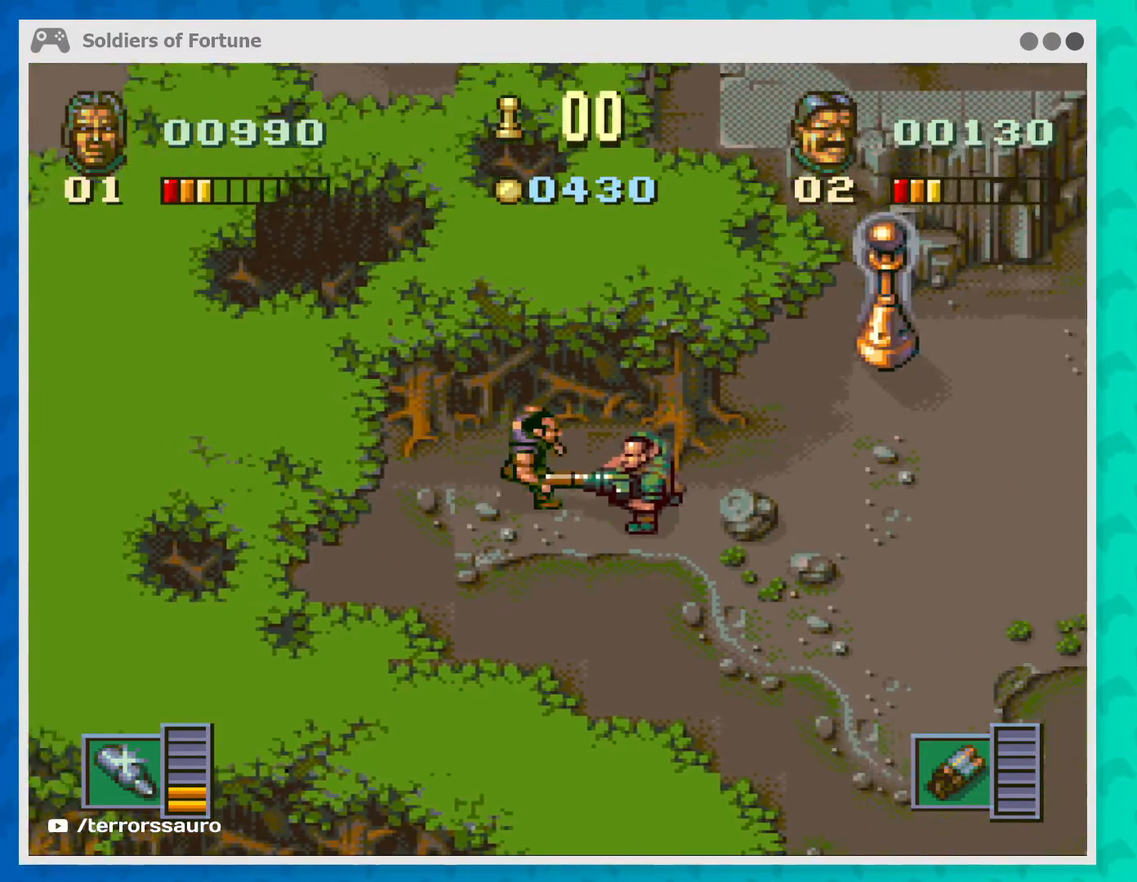
{"buttons": [], "left_stick": "right", "events": []}
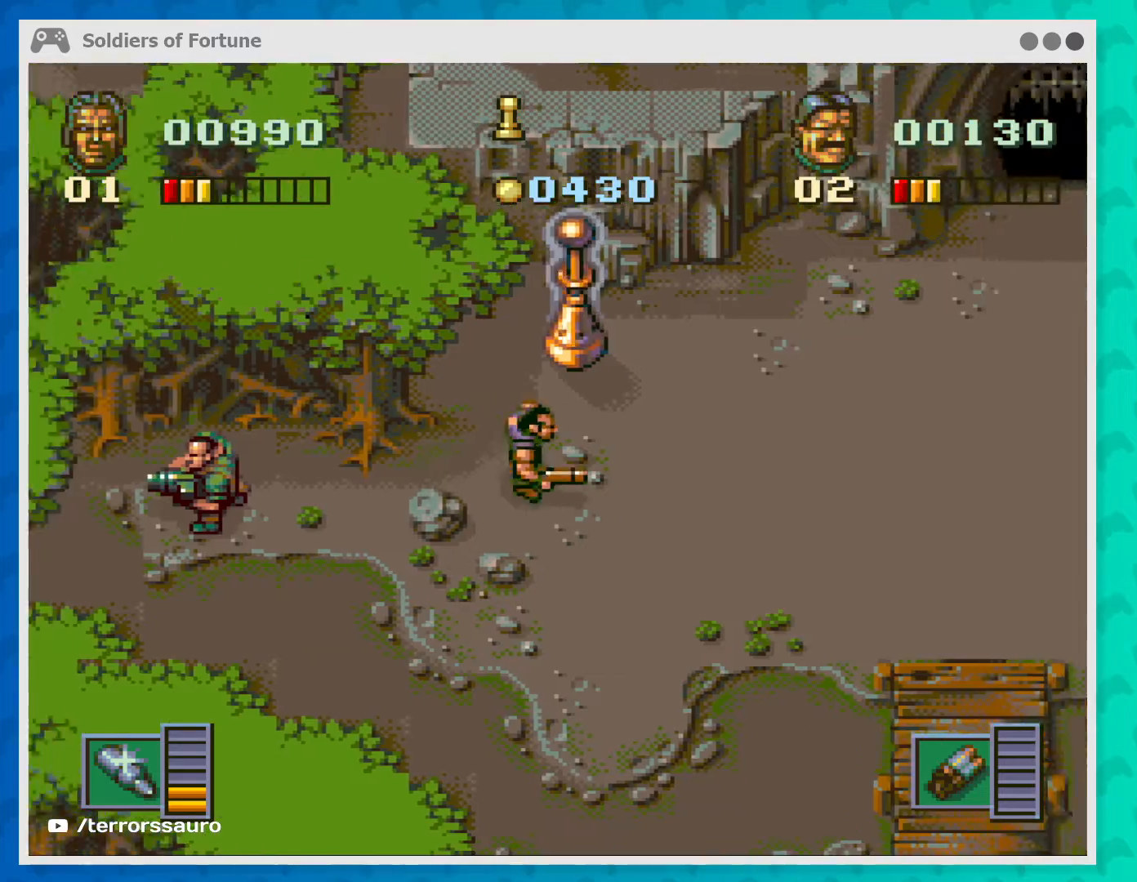
{"buttons": [], "left_stick": "right", "events": []}
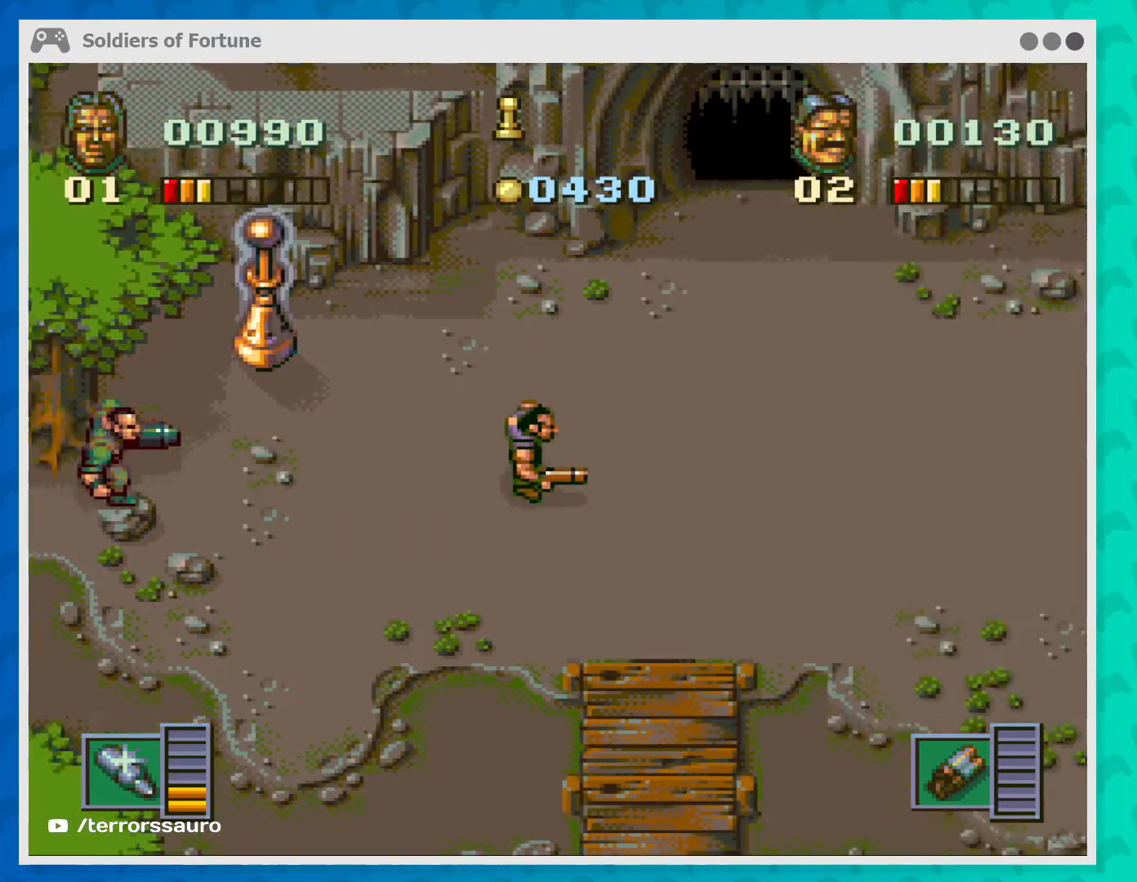
{"buttons": [], "left_stick": "right", "events": []}
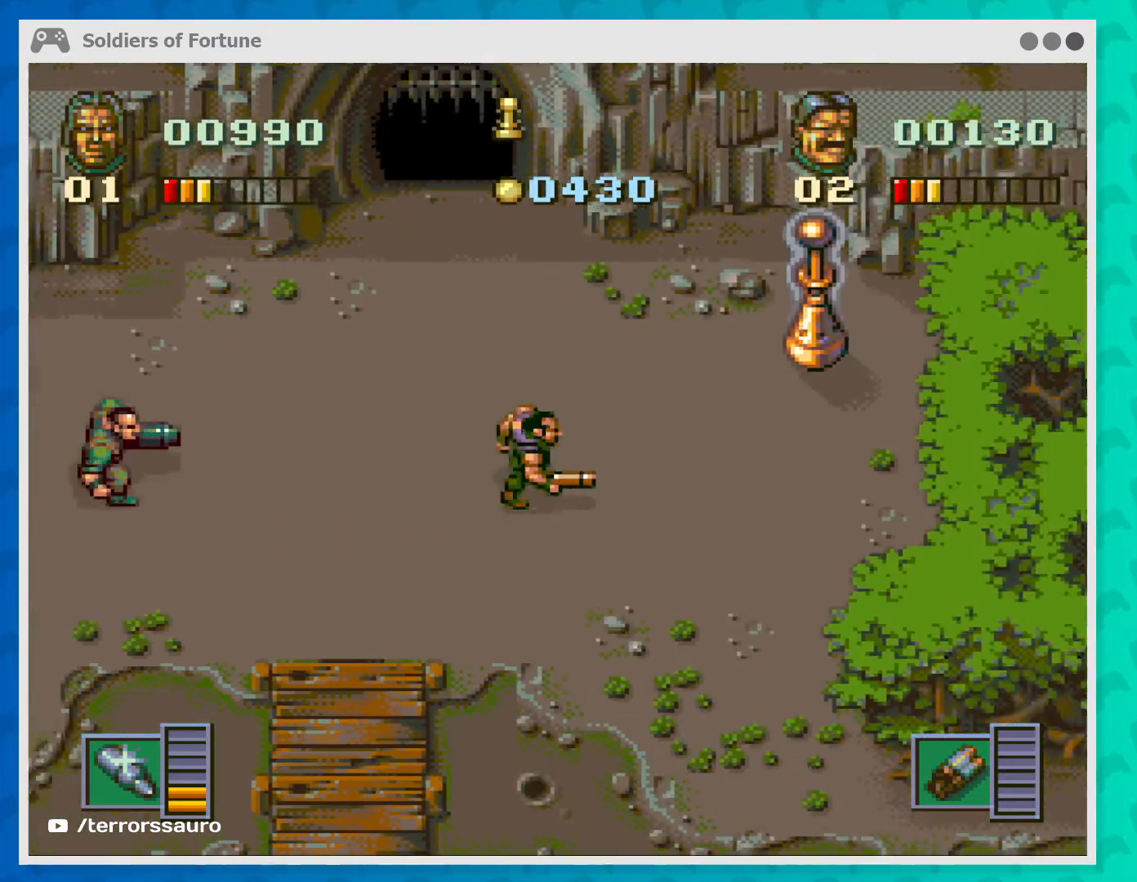
{"buttons": [], "left_stick": "up-left", "events": [[167, "left_stick", "up-left"]]}
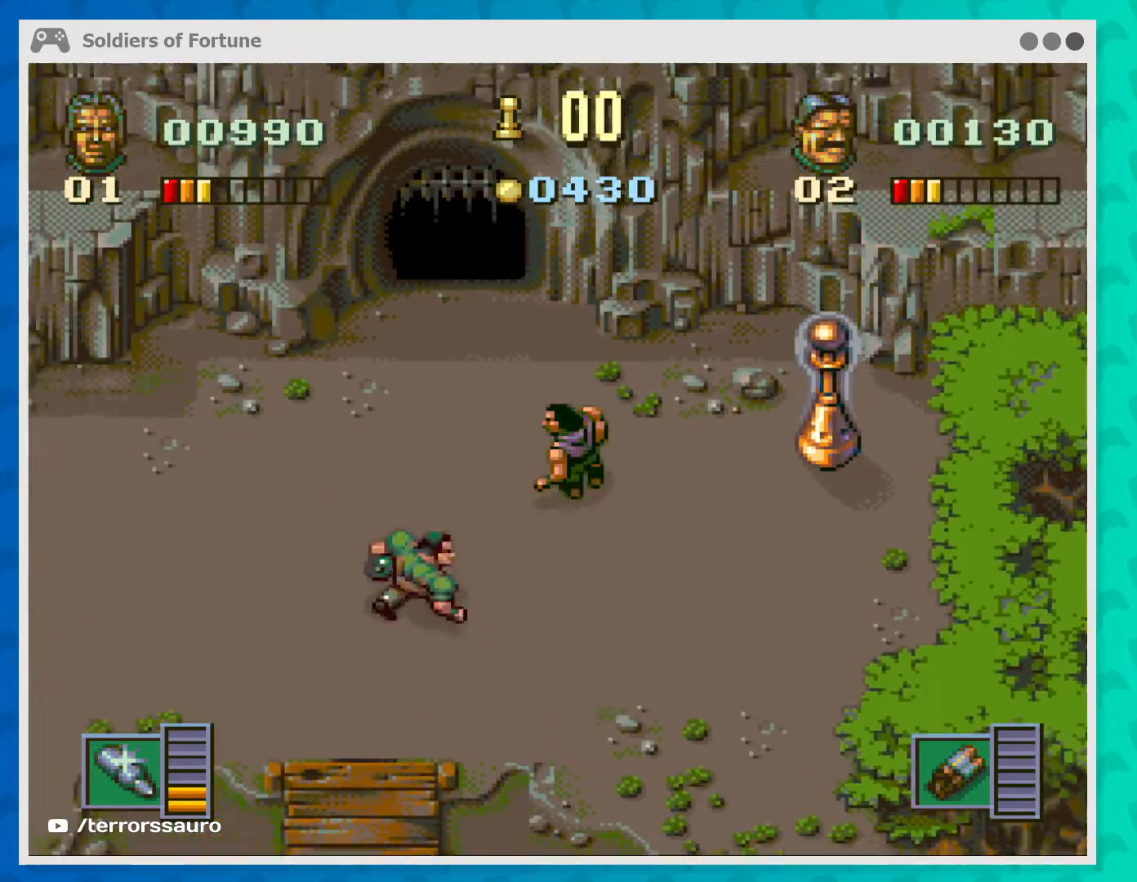
{"buttons": [], "left_stick": "up", "events": [[333, "left_stick", "up"]]}
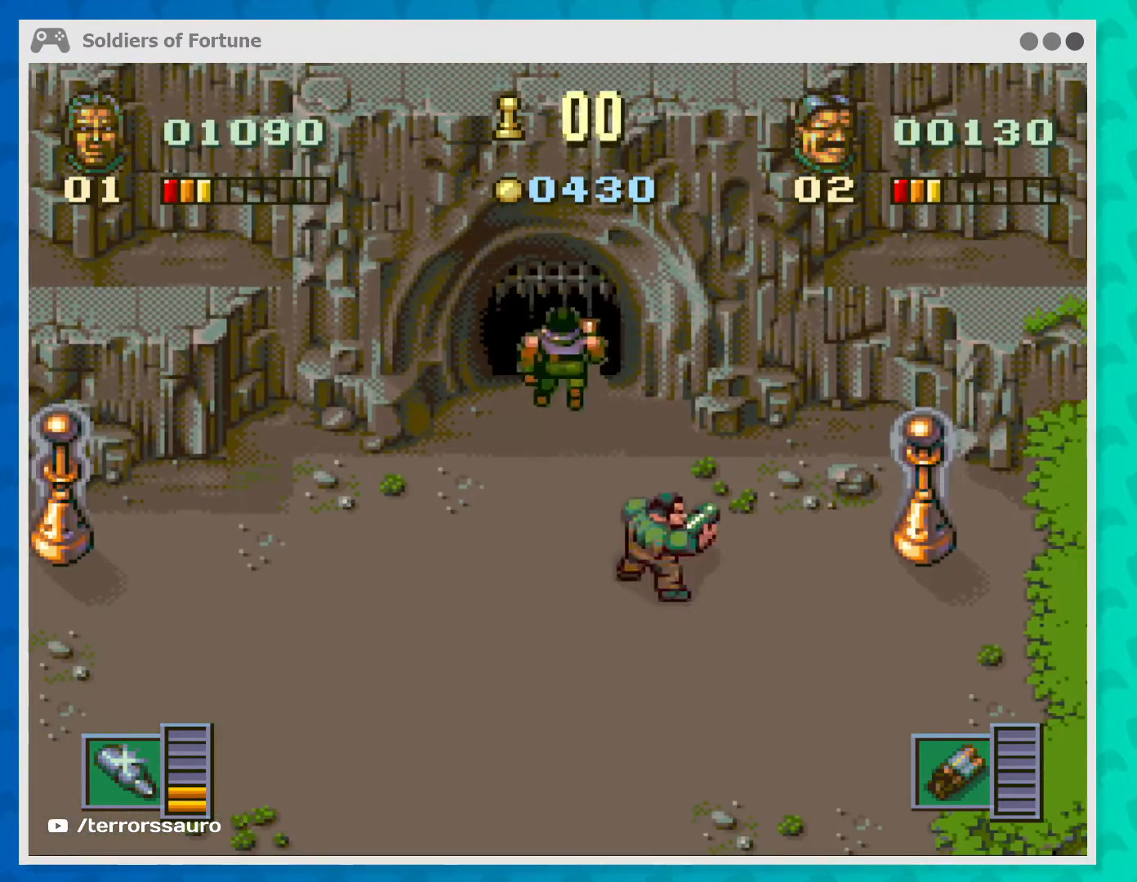
{"buttons": [], "left_stick": "up", "events": []}
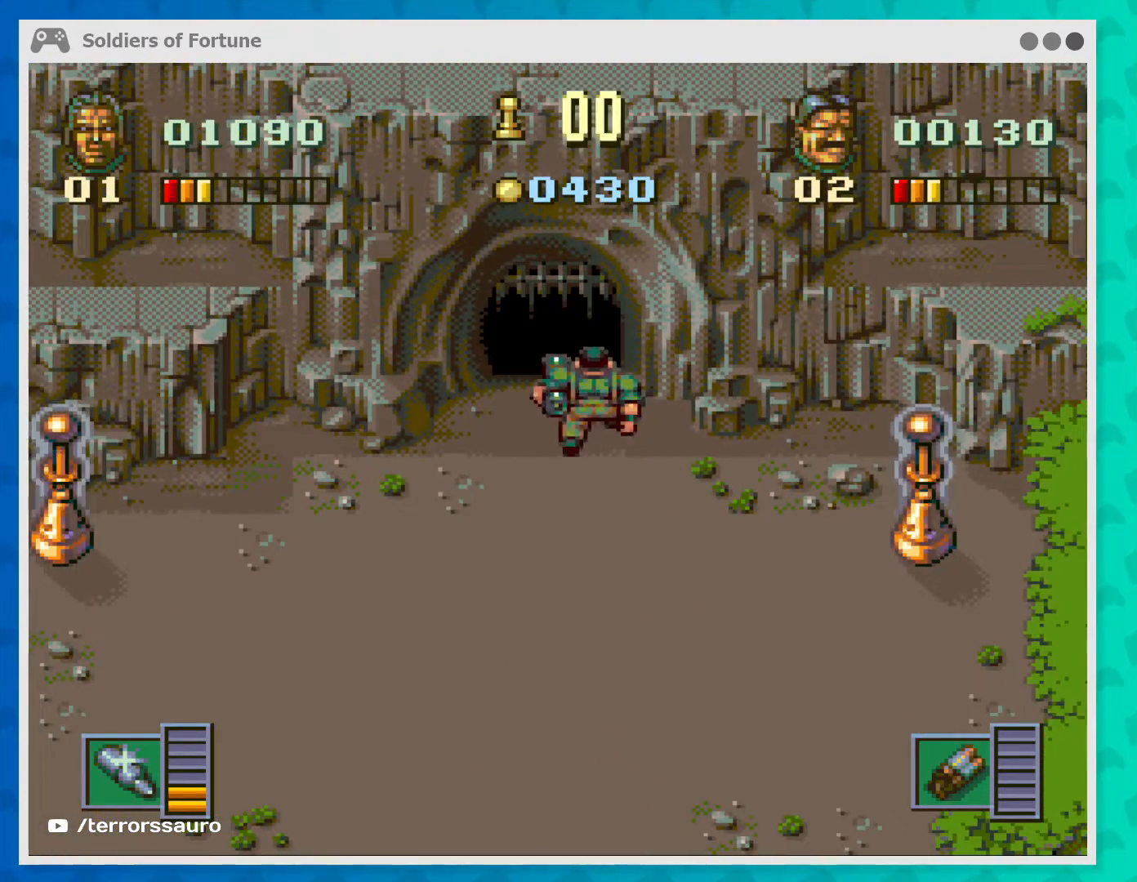
{"buttons": [], "left_stick": "center", "events": [[100, "left_stick", "center"]]}